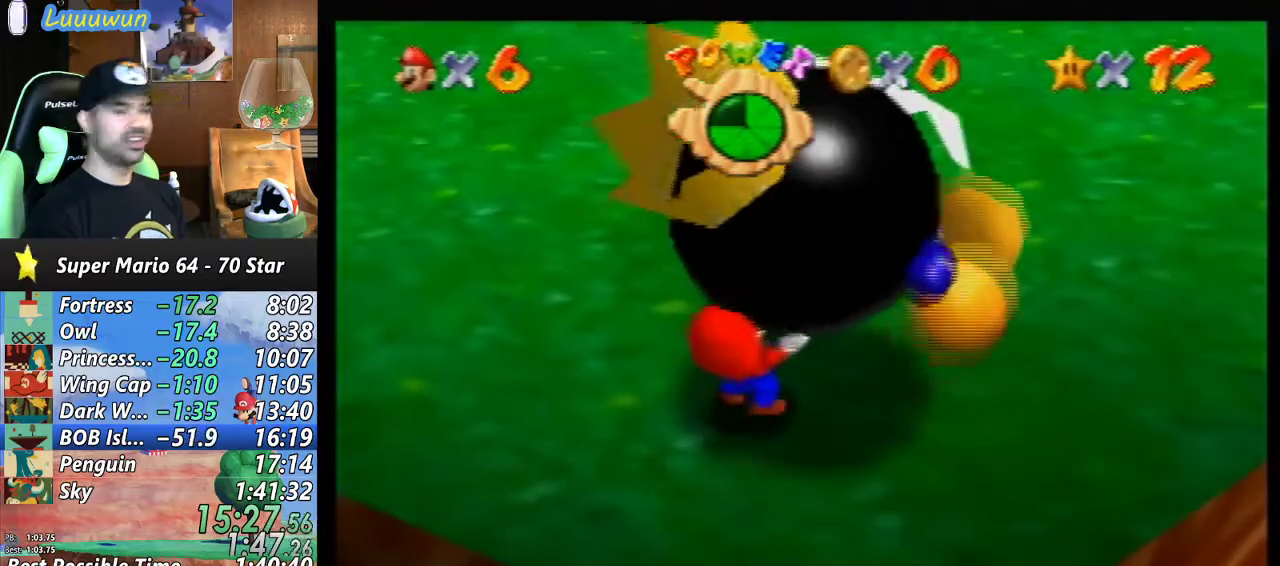
Gameplay with a controller (Nintendo layout); each line is a JSON object with the inputs held at the frame after it. "events" lists button and stick changes between this image and that frame as [ms after this image, input, new state], when the widget could be followed in between. Not read: L1 L3 R3.
{"buttons": ["B"], "left_stick": "center", "events": [[33, "B", "down"], [100, "B", "up"], [167, "B", "down"], [300, "B", "up"], [367, "B", "down"], [433, "B", "up"], [500, "B", "down"]]}
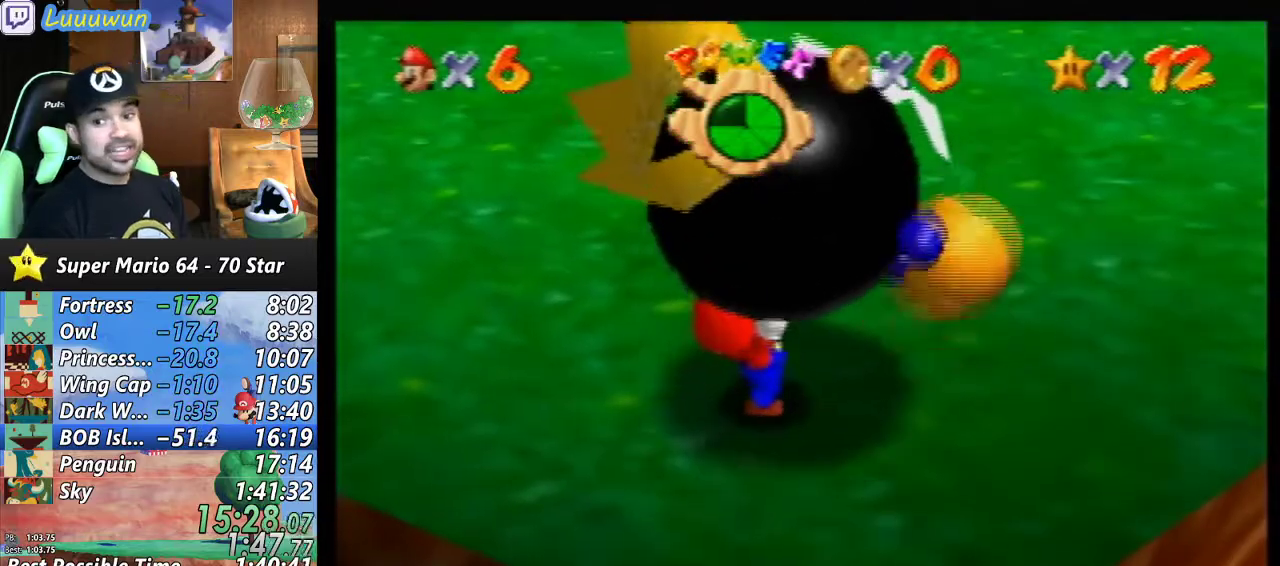
{"buttons": ["B"], "left_stick": "center", "events": [[133, "B", "up"], [200, "B", "down"], [233, "B", "up"], [333, "B", "down"], [433, "B", "up"], [500, "B", "down"]]}
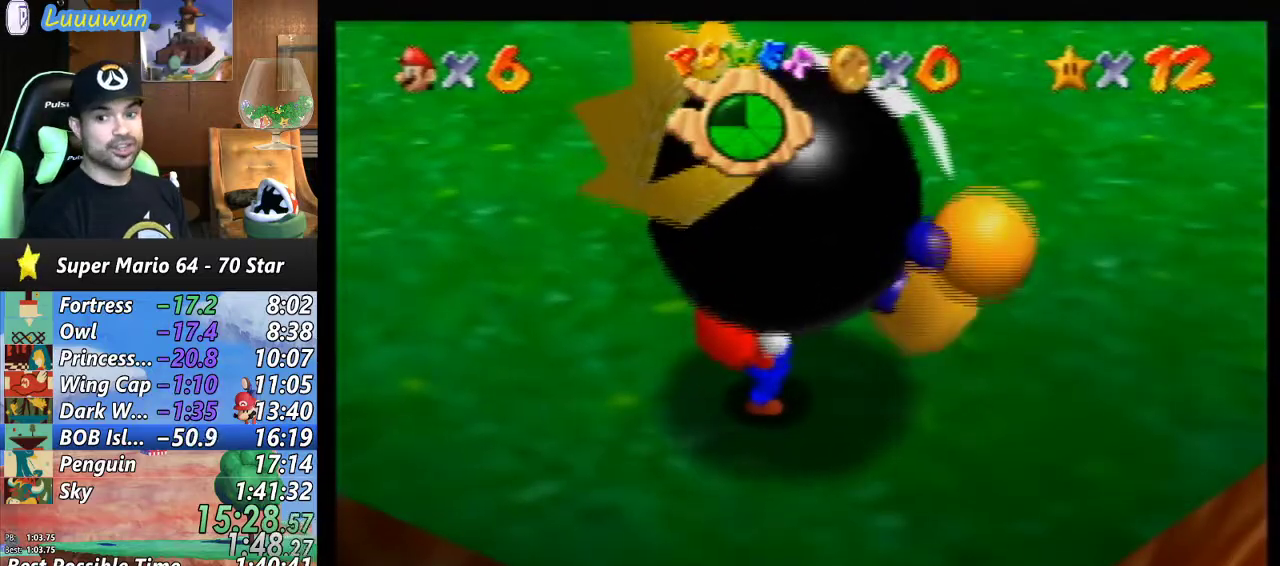
{"buttons": ["B"], "left_stick": "center", "events": [[67, "B", "up"], [200, "B", "down"], [233, "B", "up"], [333, "B", "down"], [433, "B", "up"], [467, "B", "down"]]}
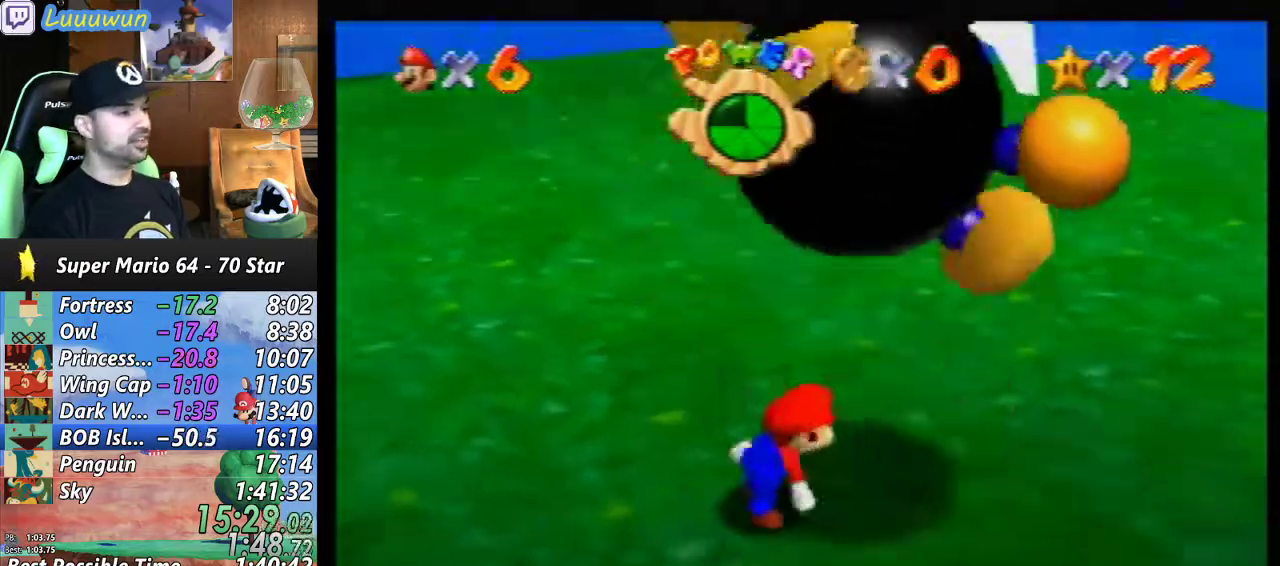
{"buttons": [], "left_stick": "center", "events": [[100, "B", "up"]]}
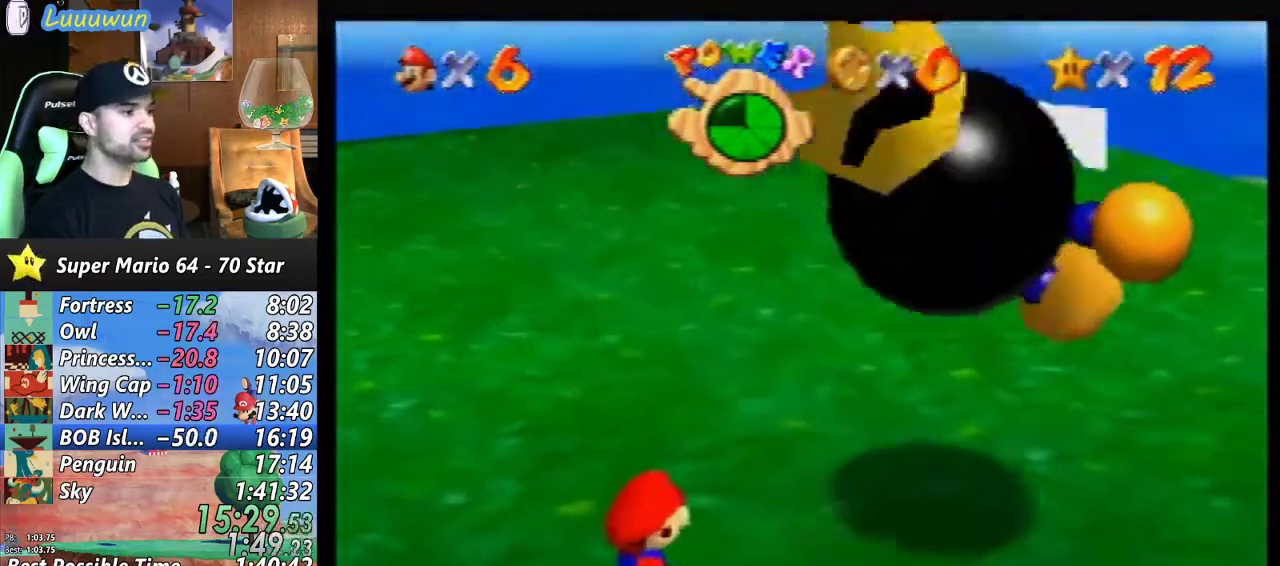
{"buttons": [], "left_stick": "up-right", "events": [[467, "left_stick", "up-right"]]}
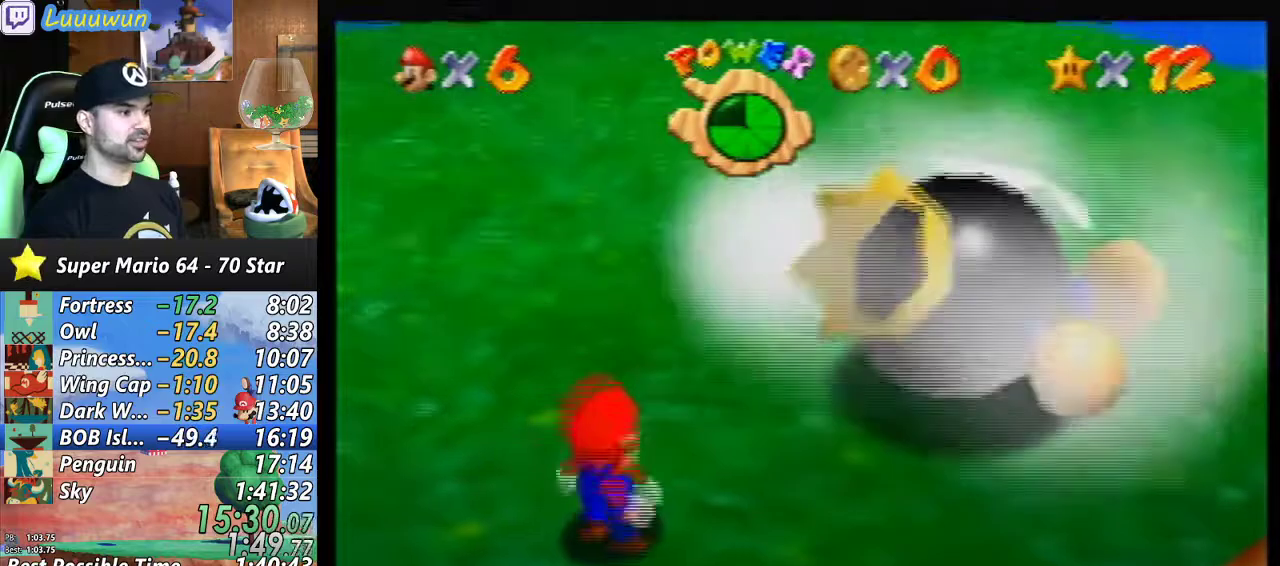
{"buttons": [], "left_stick": "center", "events": [[433, "left_stick", "center"]]}
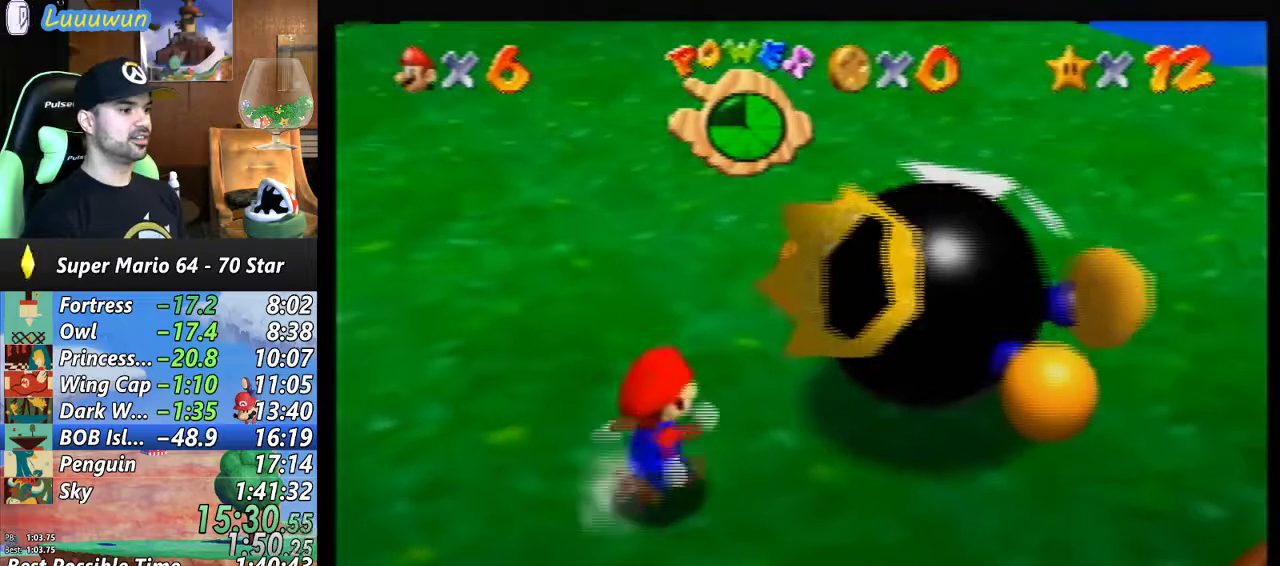
{"buttons": [], "left_stick": "center", "events": [[33, "left_stick", "up-right"], [200, "left_stick", "center"], [233, "C_DOWN", "down"], [300, "C_DOWN", "up"]]}
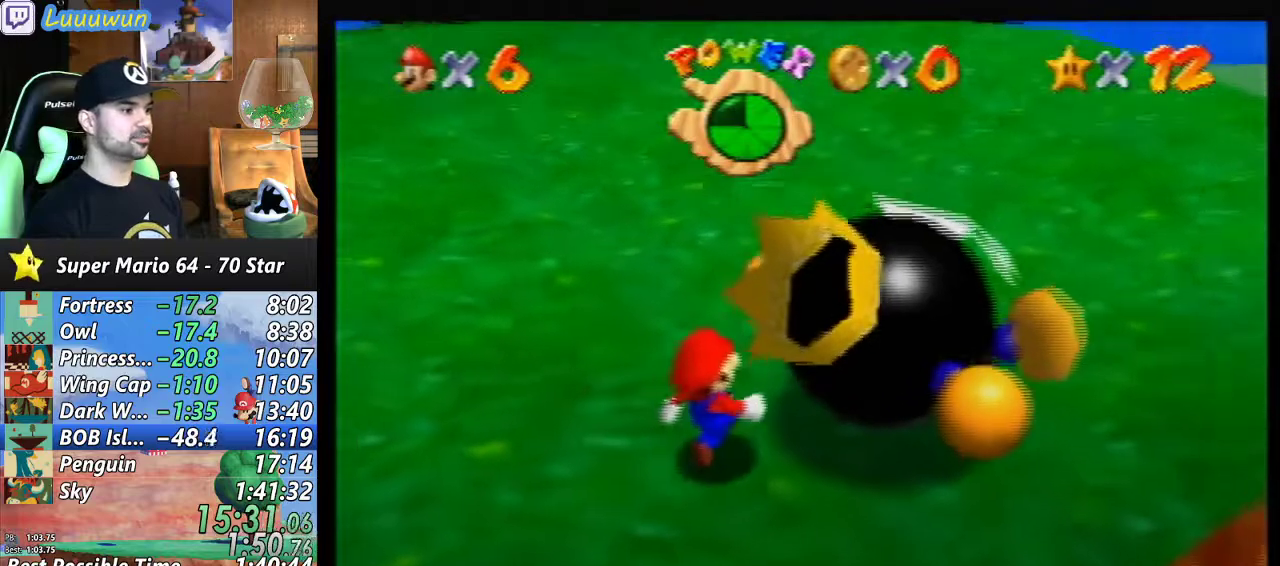
{"buttons": [], "left_stick": "down-left", "events": [[300, "left_stick", "down-left"]]}
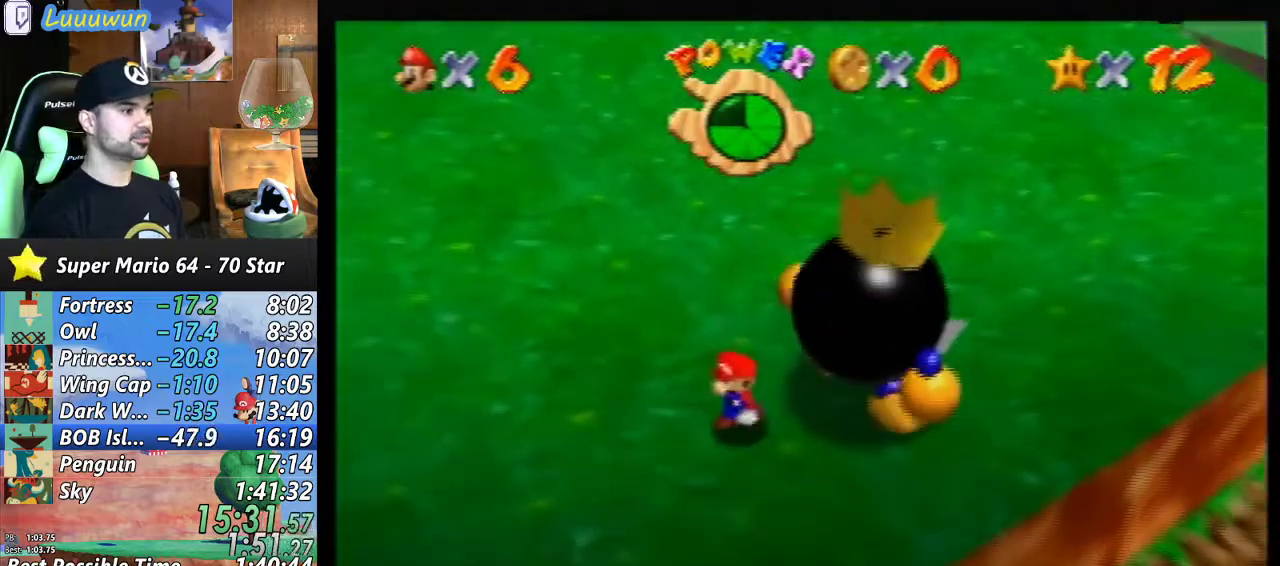
{"buttons": ["Z"], "left_stick": "center", "events": [[200, "left_stick", "center"], [433, "Z", "down"]]}
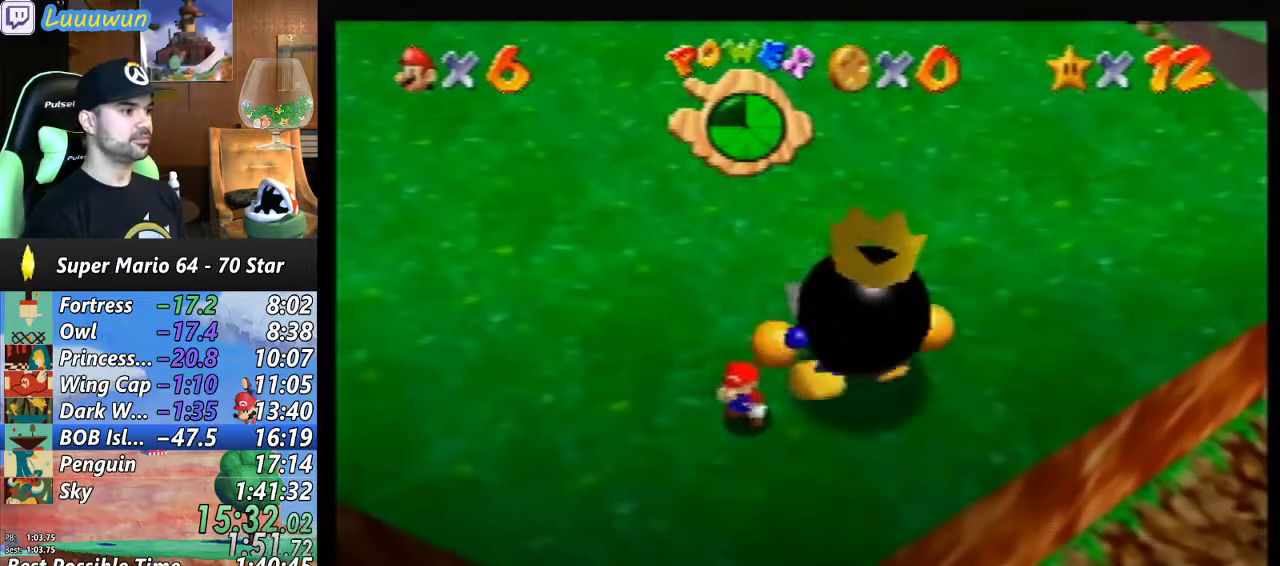
{"buttons": ["A", "Z"], "left_stick": "center", "events": [[367, "A", "down"]]}
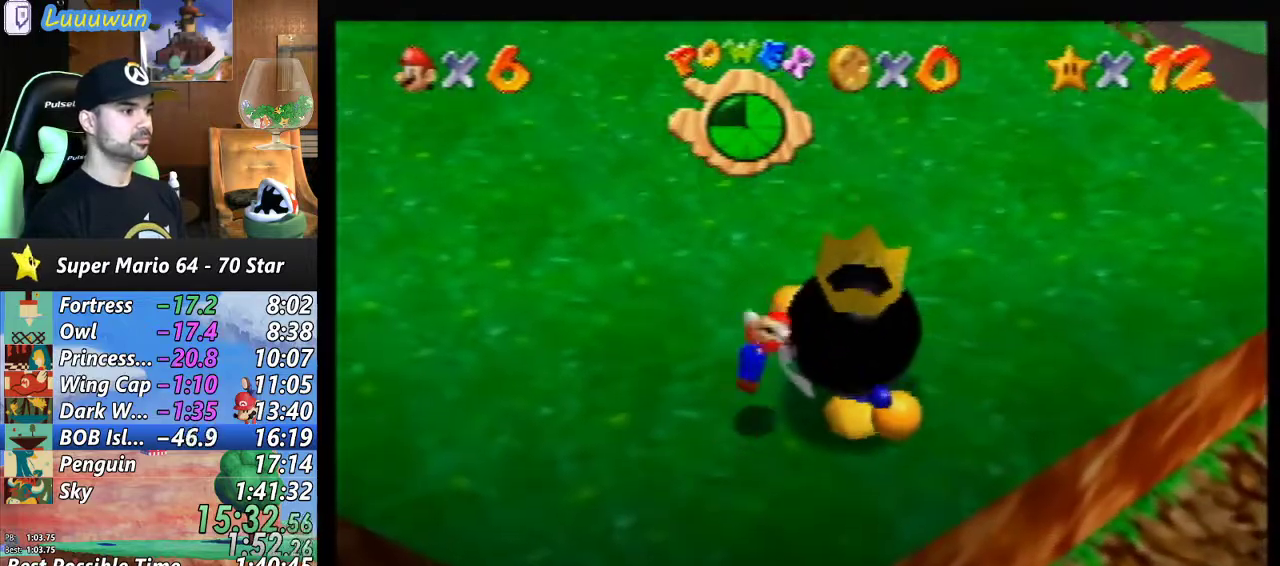
{"buttons": [], "left_stick": "down-right", "events": [[133, "left_stick", "up-right"], [200, "A", "up"], [200, "left_stick", "right"], [367, "Z", "up"], [367, "left_stick", "down-right"]]}
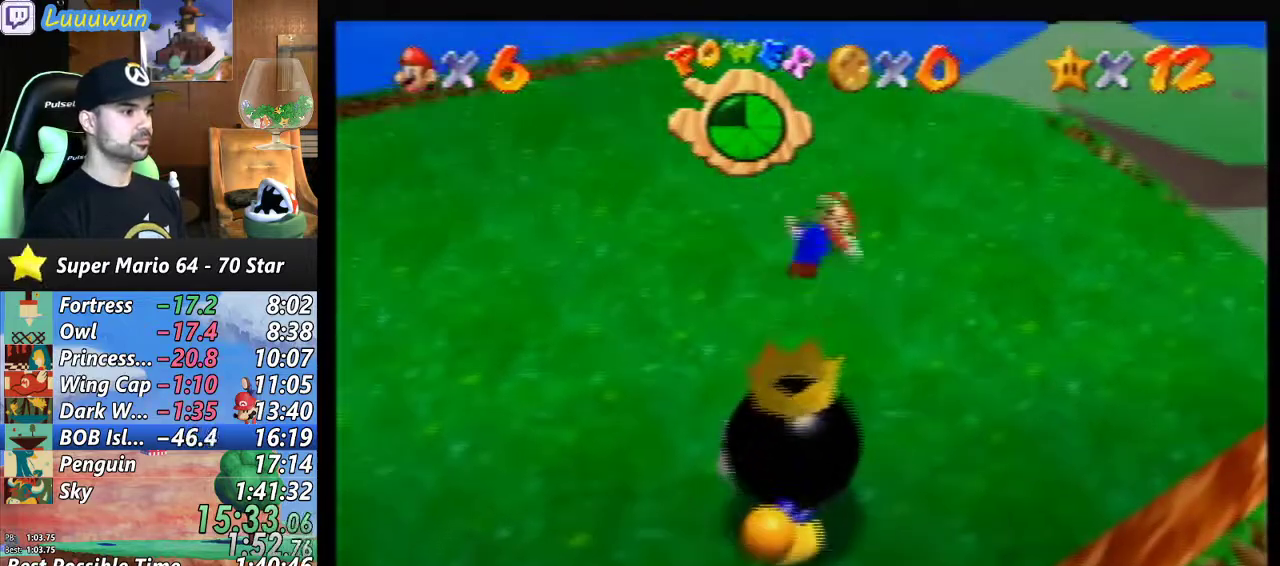
{"buttons": [], "left_stick": "down-left", "events": [[133, "left_stick", "down"], [433, "left_stick", "down-left"]]}
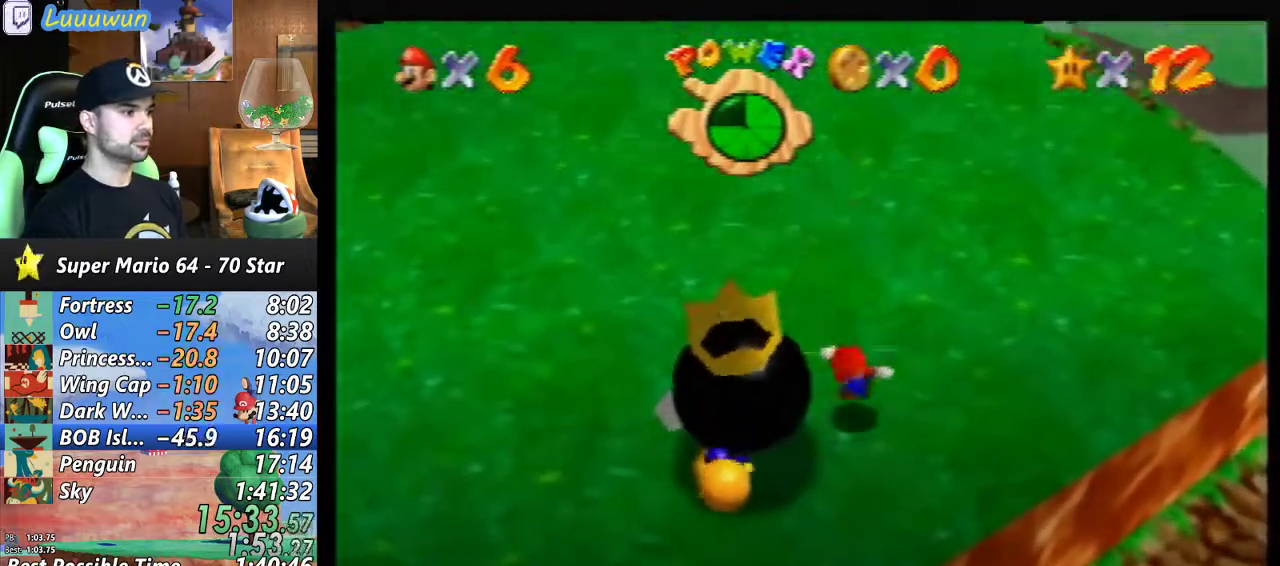
{"buttons": [], "left_stick": "down-left", "events": [[100, "left_stick", "down"], [500, "left_stick", "down-left"]]}
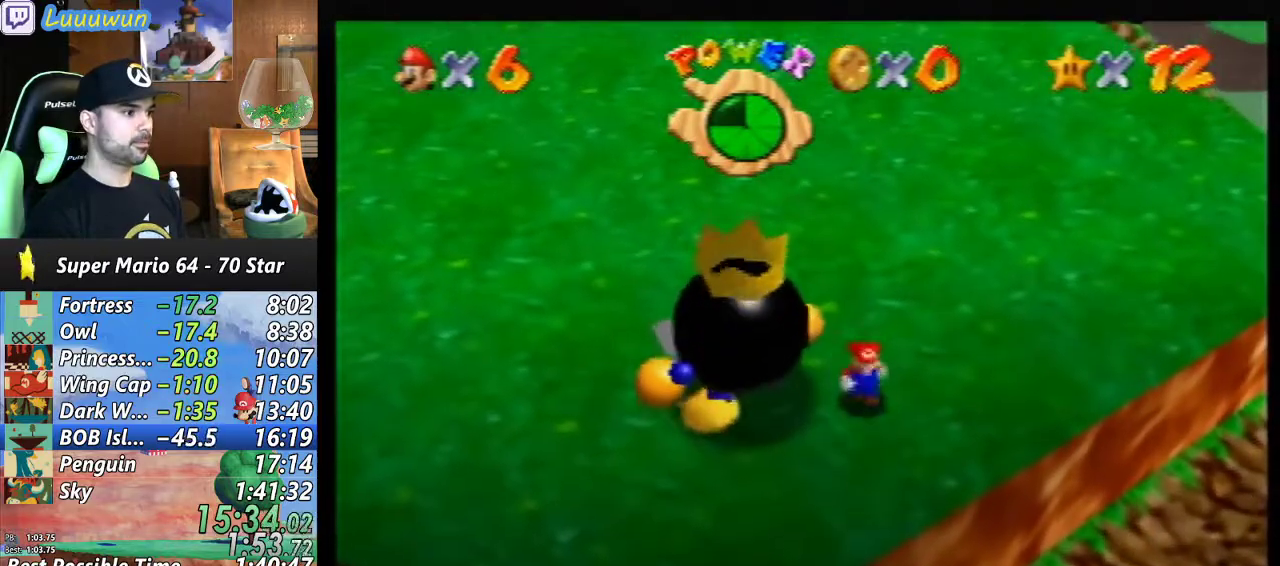
{"buttons": [], "left_stick": "up-left", "events": [[233, "left_stick", "left"], [333, "left_stick", "up-left"]]}
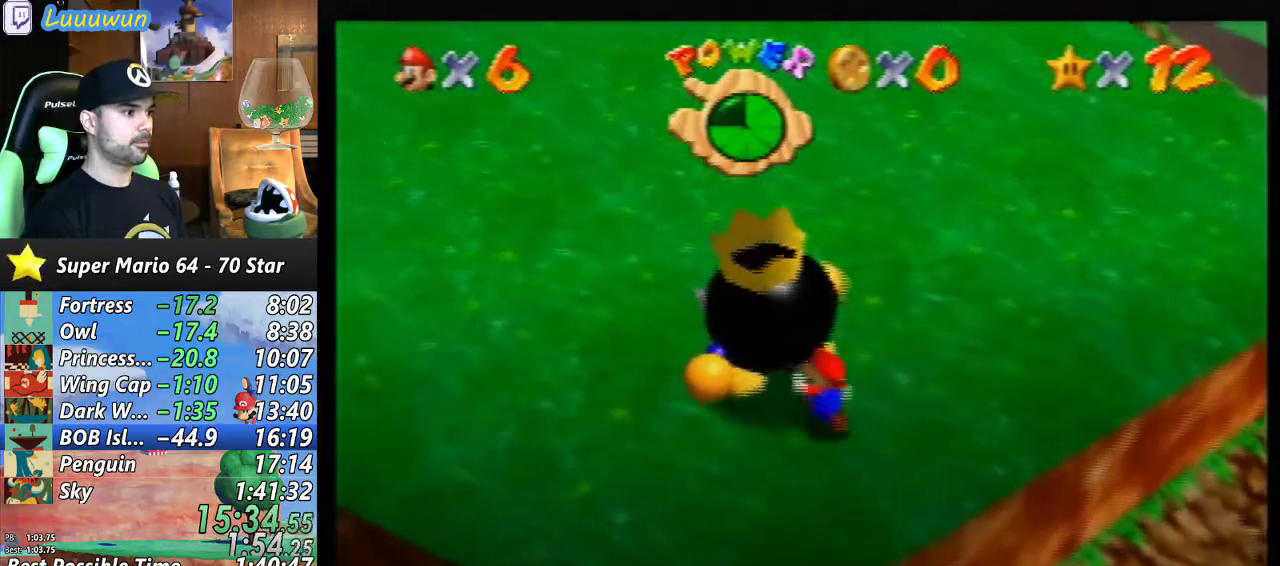
{"buttons": [], "left_stick": "center", "events": [[133, "B", "down"], [167, "left_stick", "center"], [267, "B", "up"]]}
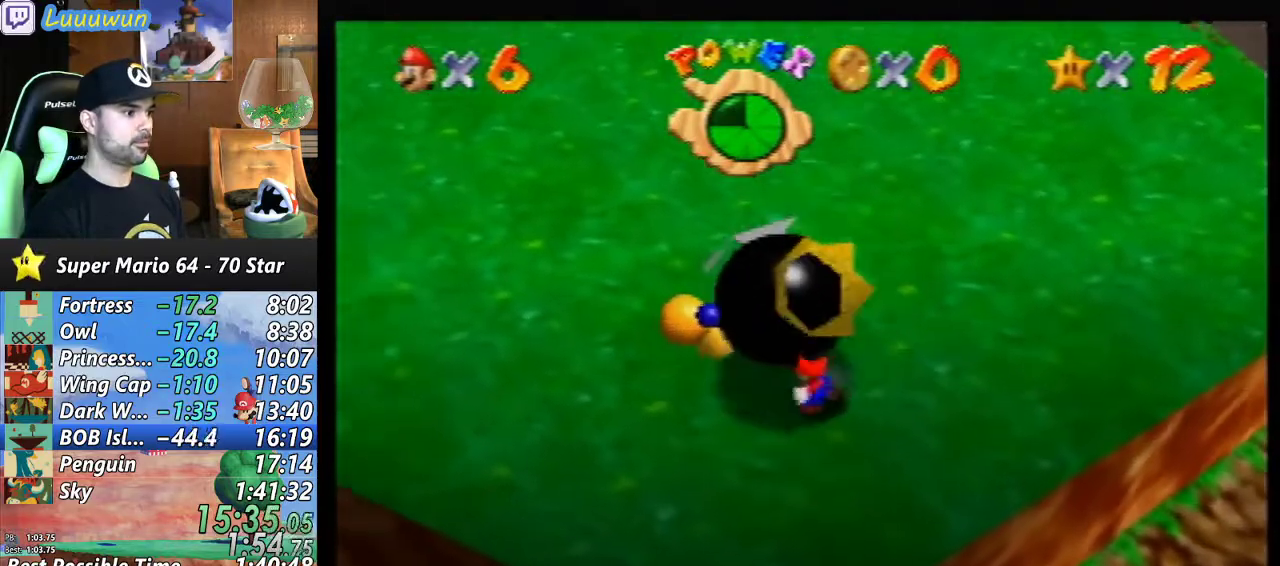
{"buttons": [], "left_stick": "center", "events": [[267, "B", "down"], [333, "B", "up"], [400, "B", "down"], [500, "B", "up"]]}
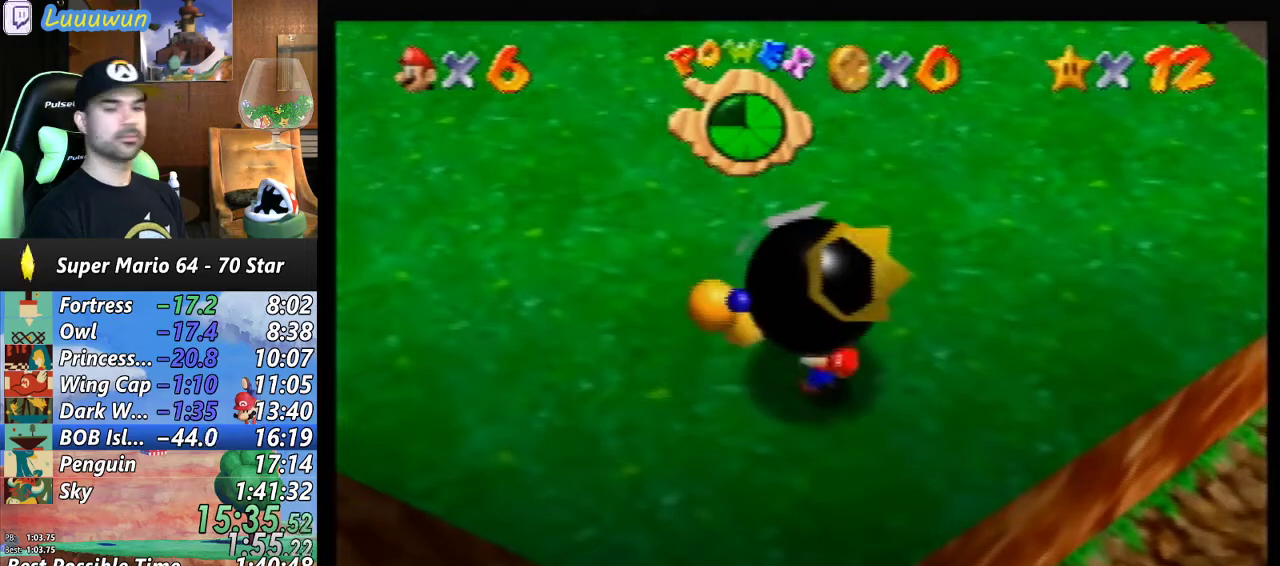
{"buttons": [], "left_stick": "center", "events": [[67, "B", "down"], [133, "B", "up"], [200, "B", "down"], [267, "B", "up"], [367, "B", "down"], [500, "B", "up"]]}
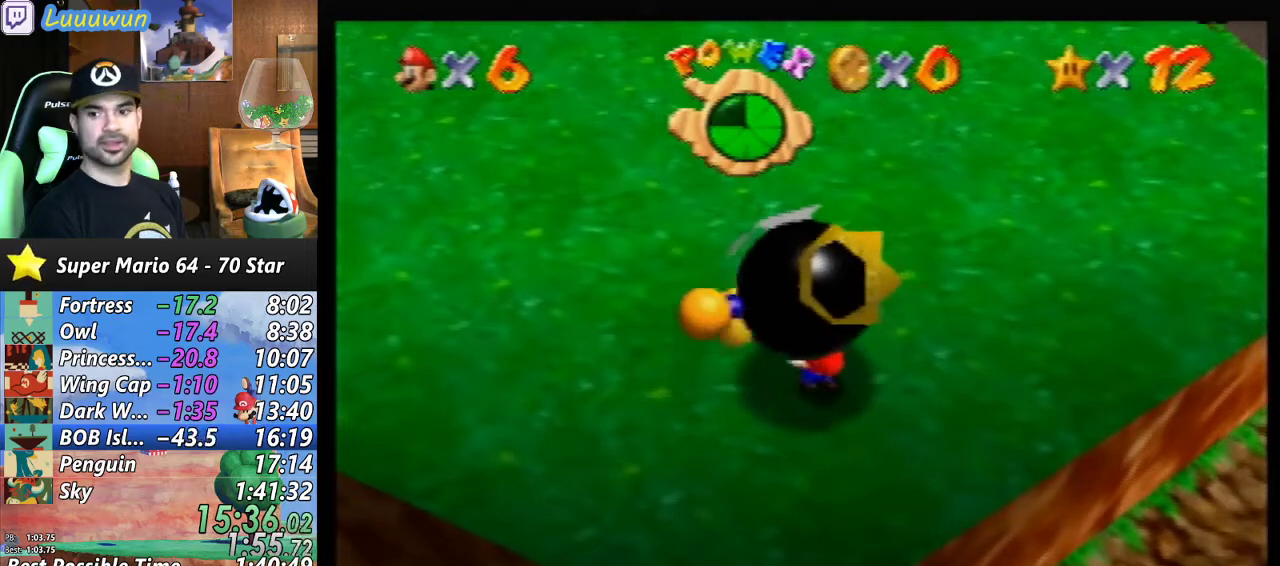
{"buttons": ["B"], "left_stick": "center", "events": [[33, "B", "down"], [133, "B", "up"], [200, "B", "down"], [267, "B", "up"], [367, "B", "down"], [433, "B", "up"], [500, "B", "down"]]}
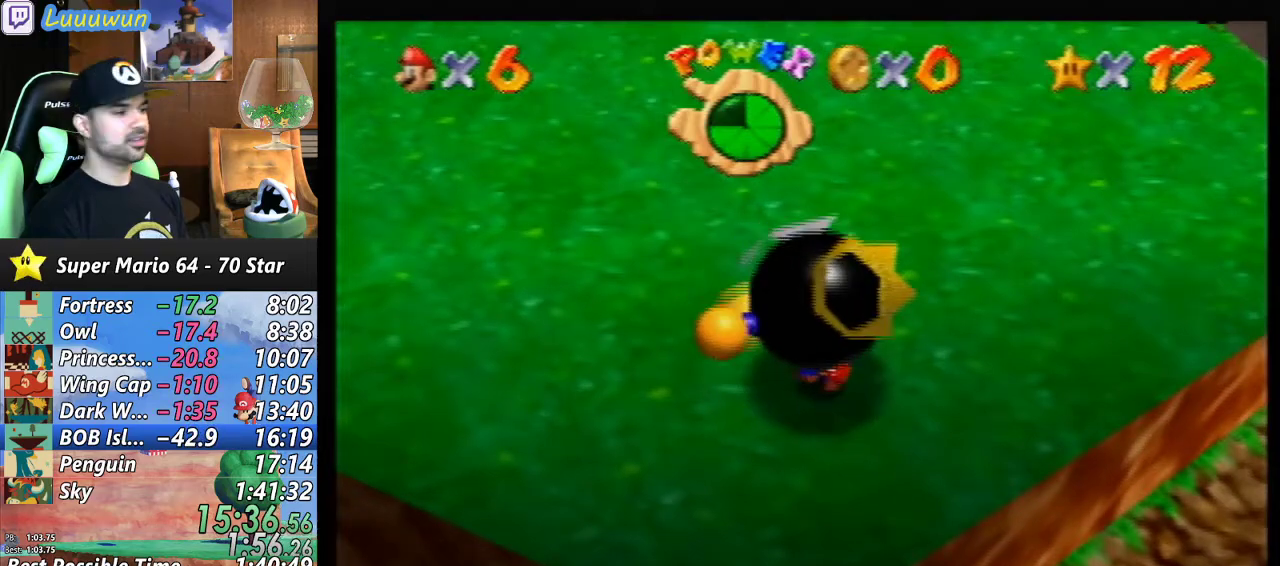
{"buttons": [], "left_stick": "center", "events": [[100, "B", "up"], [167, "B", "down"], [233, "B", "up"]]}
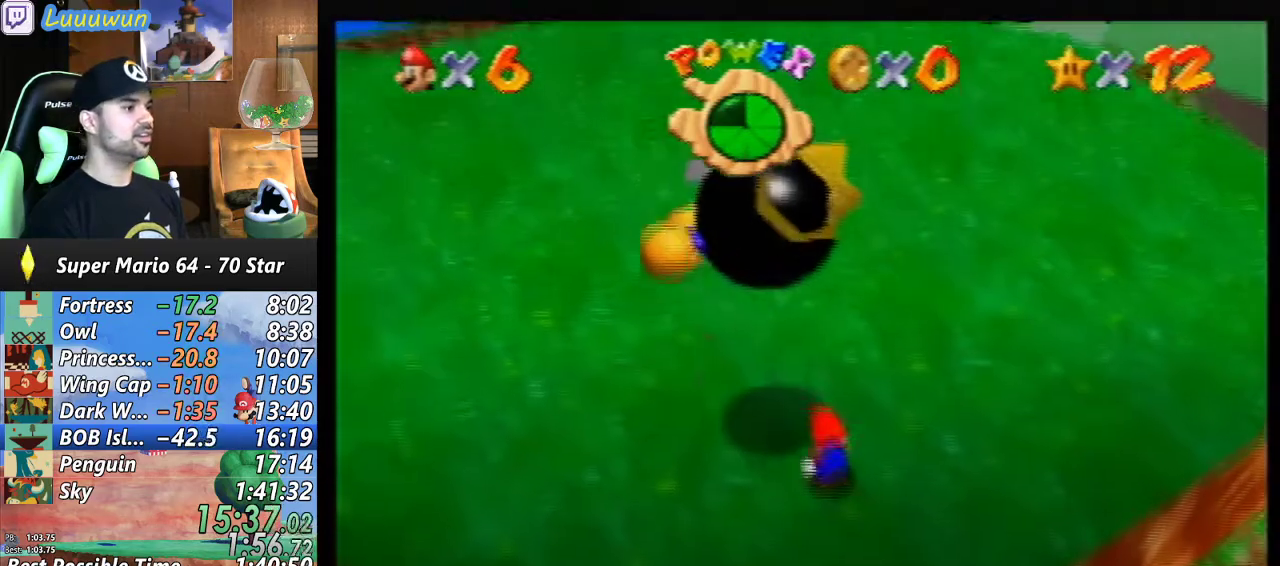
{"buttons": [], "left_stick": "up-left", "events": [[100, "left_stick", "up-left"]]}
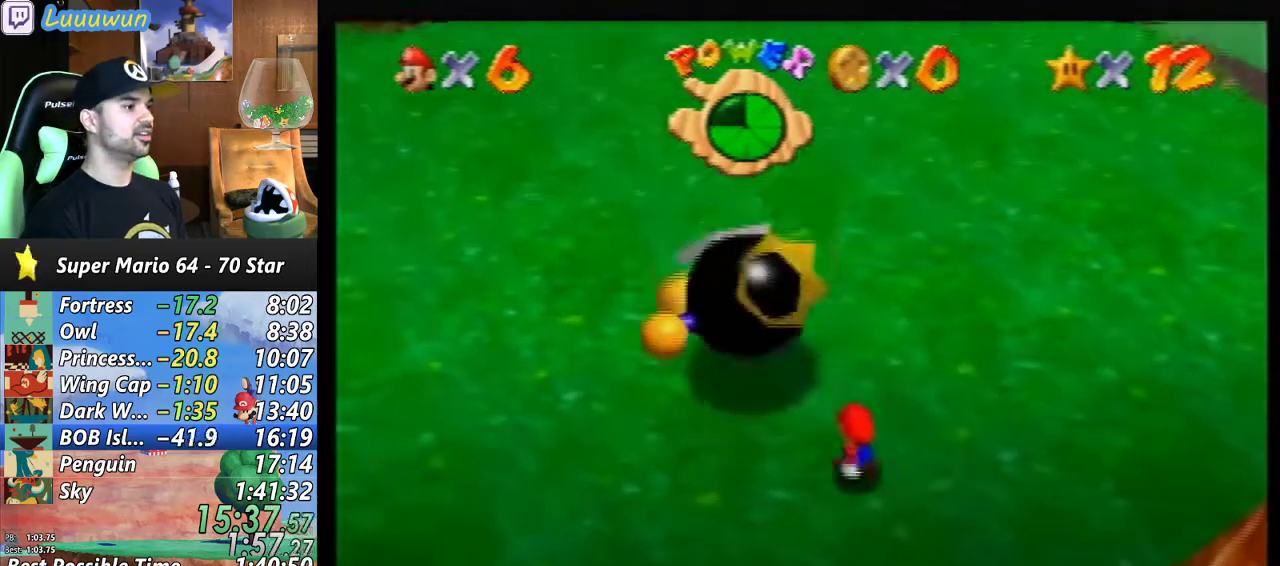
{"buttons": [], "left_stick": "center", "events": [[233, "left_stick", "center"]]}
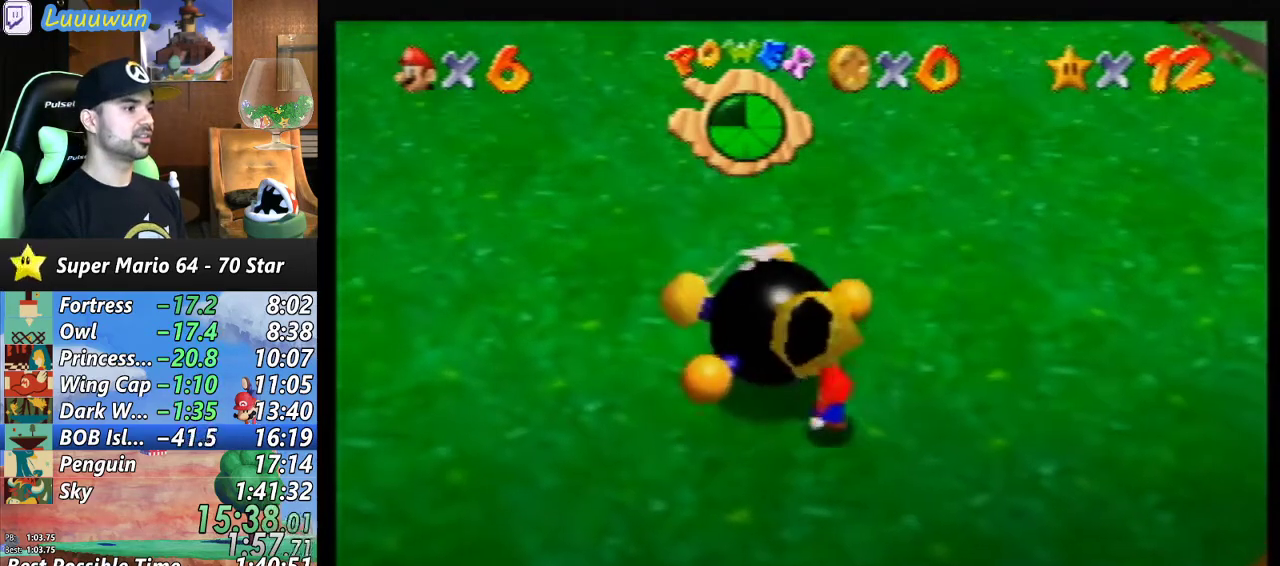
{"buttons": [], "left_stick": "center", "events": []}
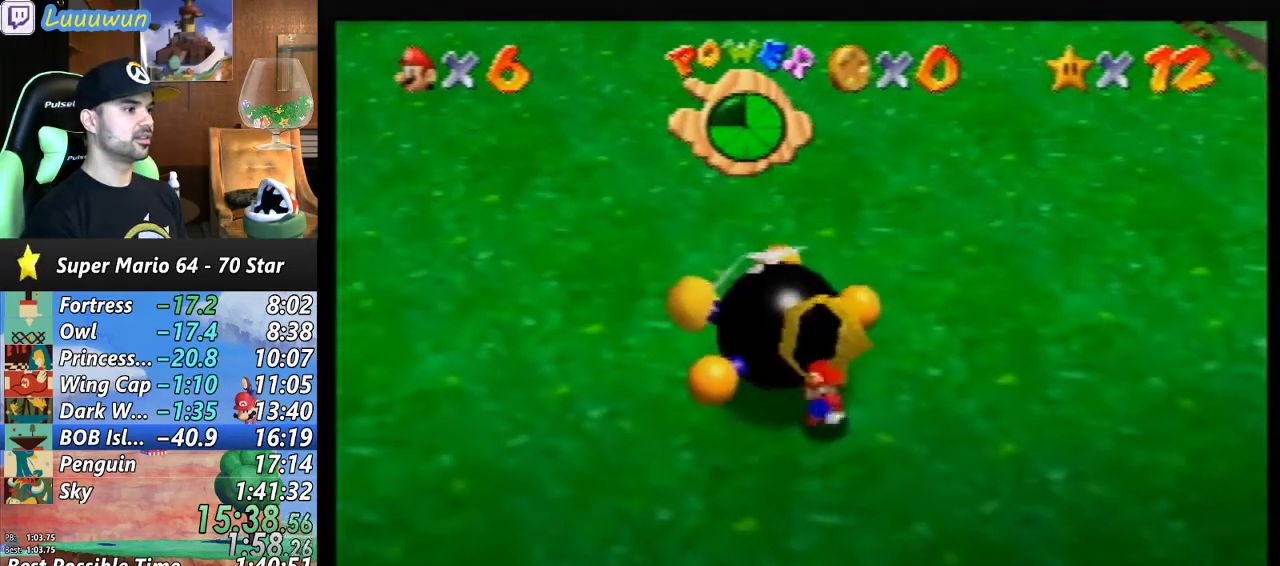
{"buttons": [], "left_stick": "center", "events": []}
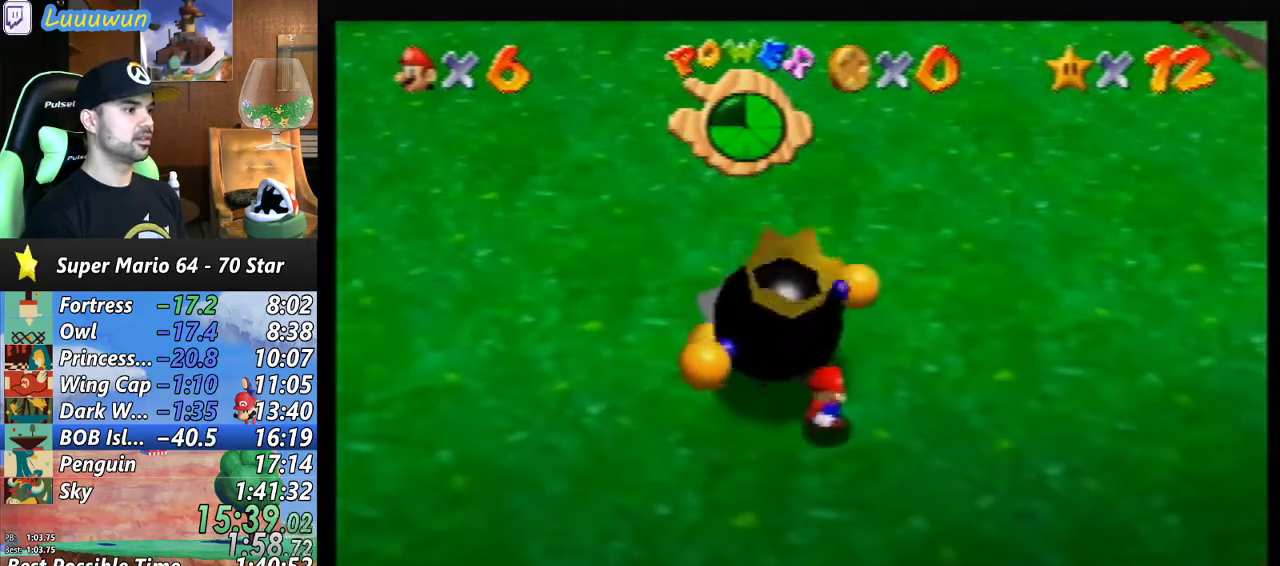
{"buttons": ["Z"], "left_stick": "center", "events": [[300, "Z", "down"]]}
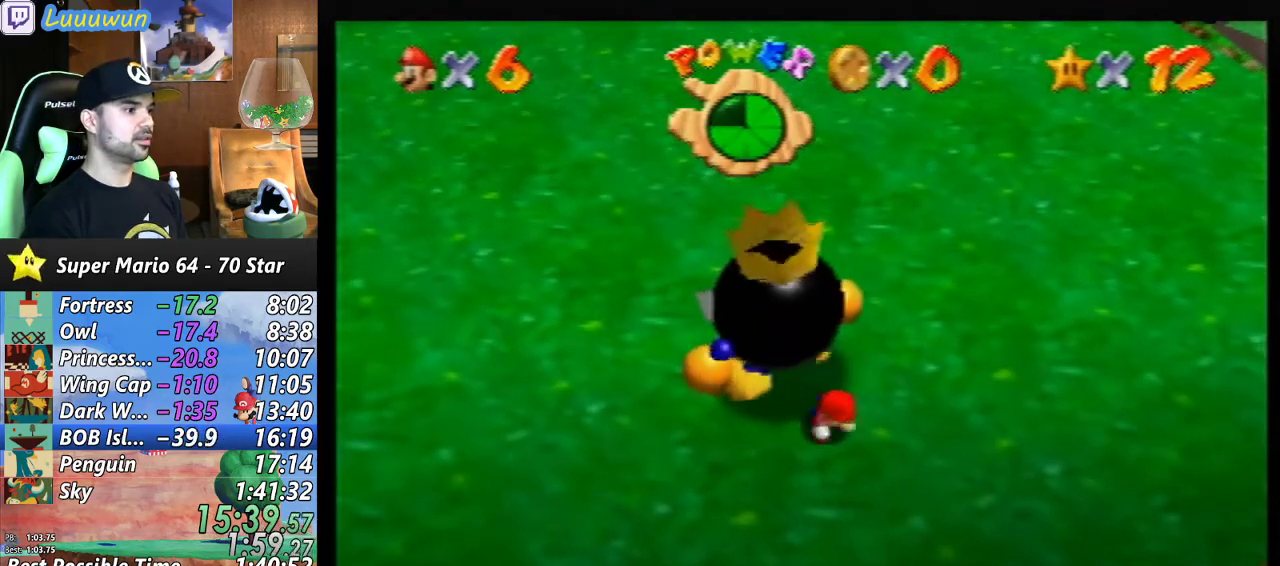
{"buttons": ["A", "Z"], "left_stick": "center", "events": [[400, "A", "down"]]}
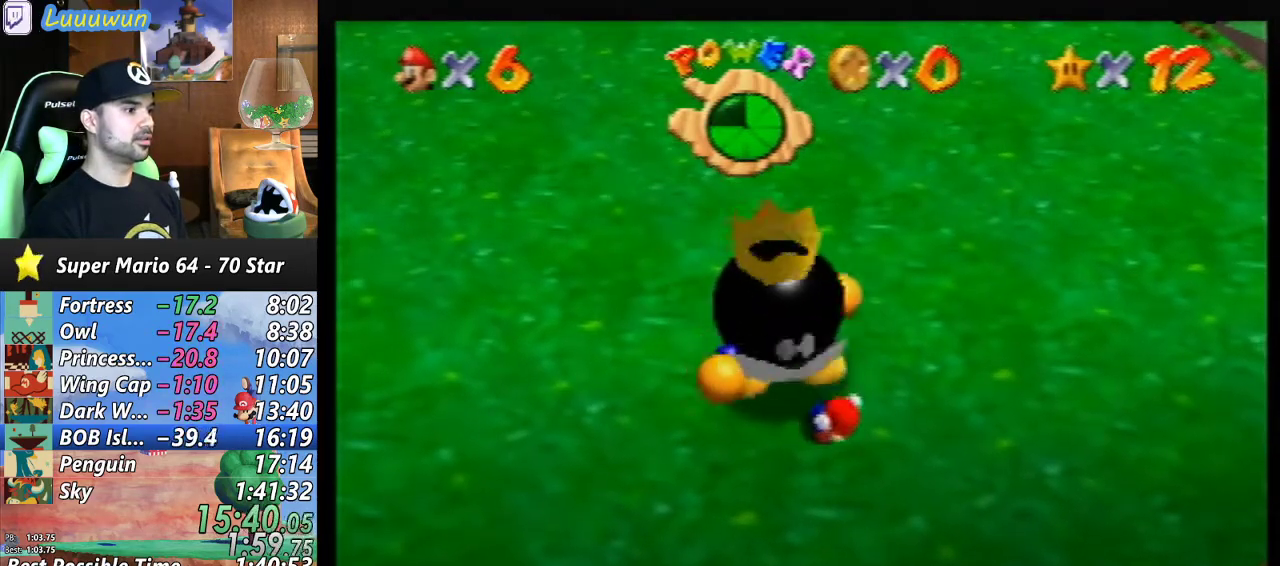
{"buttons": [], "left_stick": "right", "events": [[233, "A", "up"], [233, "left_stick", "right"], [333, "Z", "up"]]}
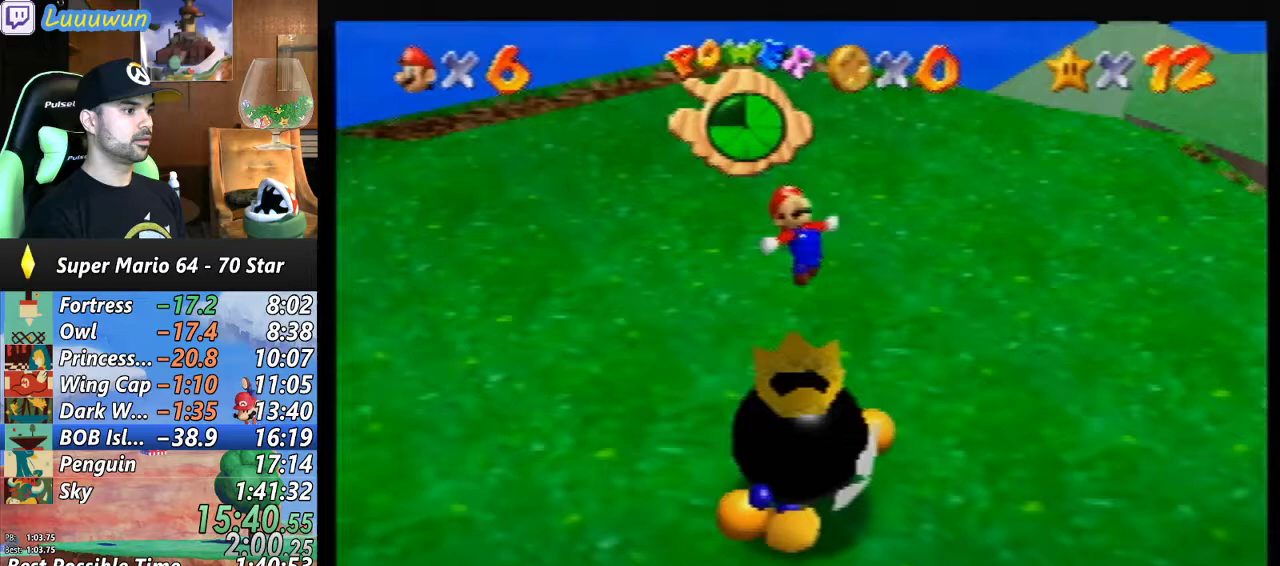
{"buttons": [], "left_stick": "up-left", "events": [[67, "left_stick", "up-right"], [167, "left_stick", "center"], [400, "left_stick", "up-left"]]}
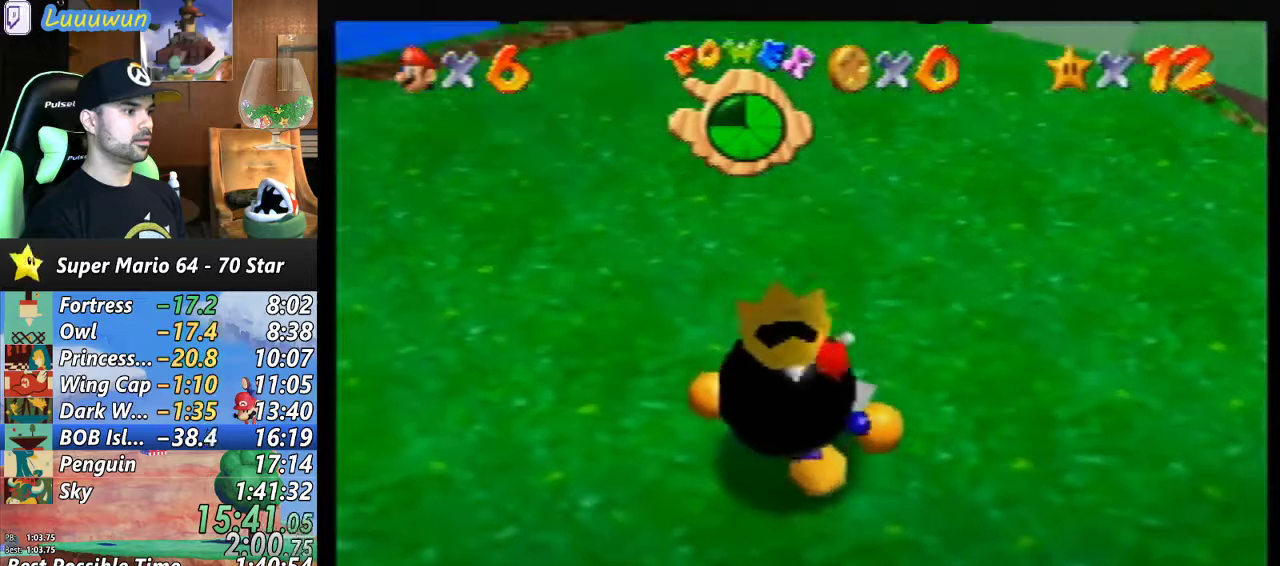
{"buttons": [], "left_stick": "up", "events": [[100, "left_stick", "up"], [367, "A", "down"], [433, "A", "up"]]}
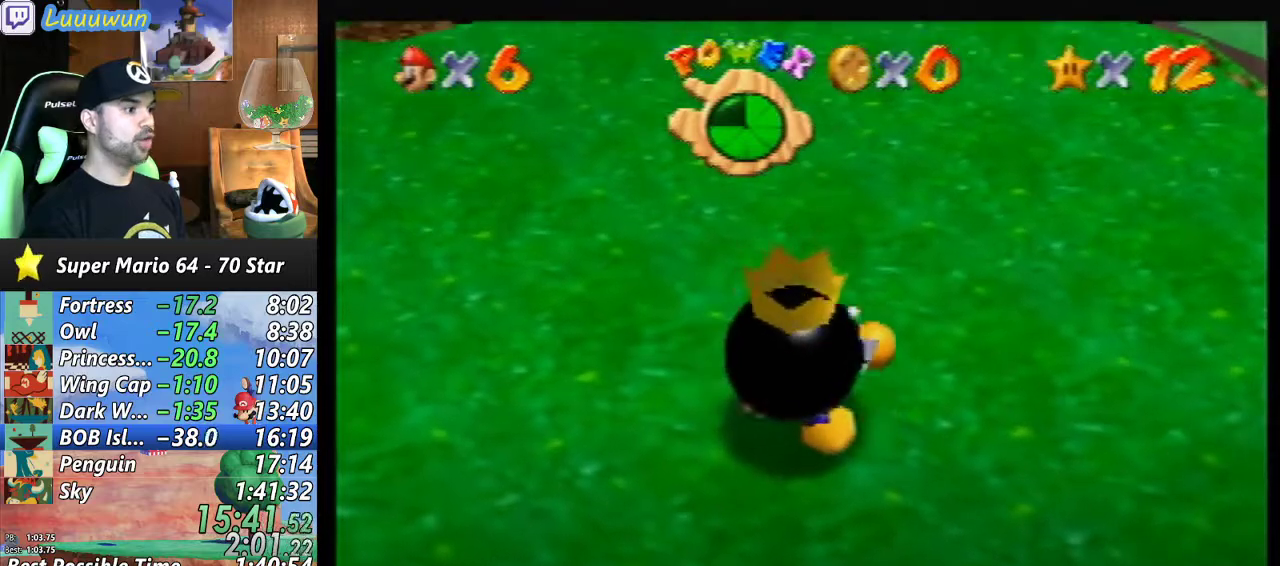
{"buttons": [], "left_stick": "up", "events": [[67, "A", "down"], [67, "B", "down"], [100, "Z", "down"], [133, "B", "up"], [167, "A", "up"], [267, "A", "down"], [267, "B", "down"], [267, "Z", "up"], [333, "A", "up"], [333, "B", "up"], [333, "Z", "down"], [367, "A", "down"], [367, "B", "down"], [433, "Z", "up"], [500, "A", "up"], [500, "B", "up"]]}